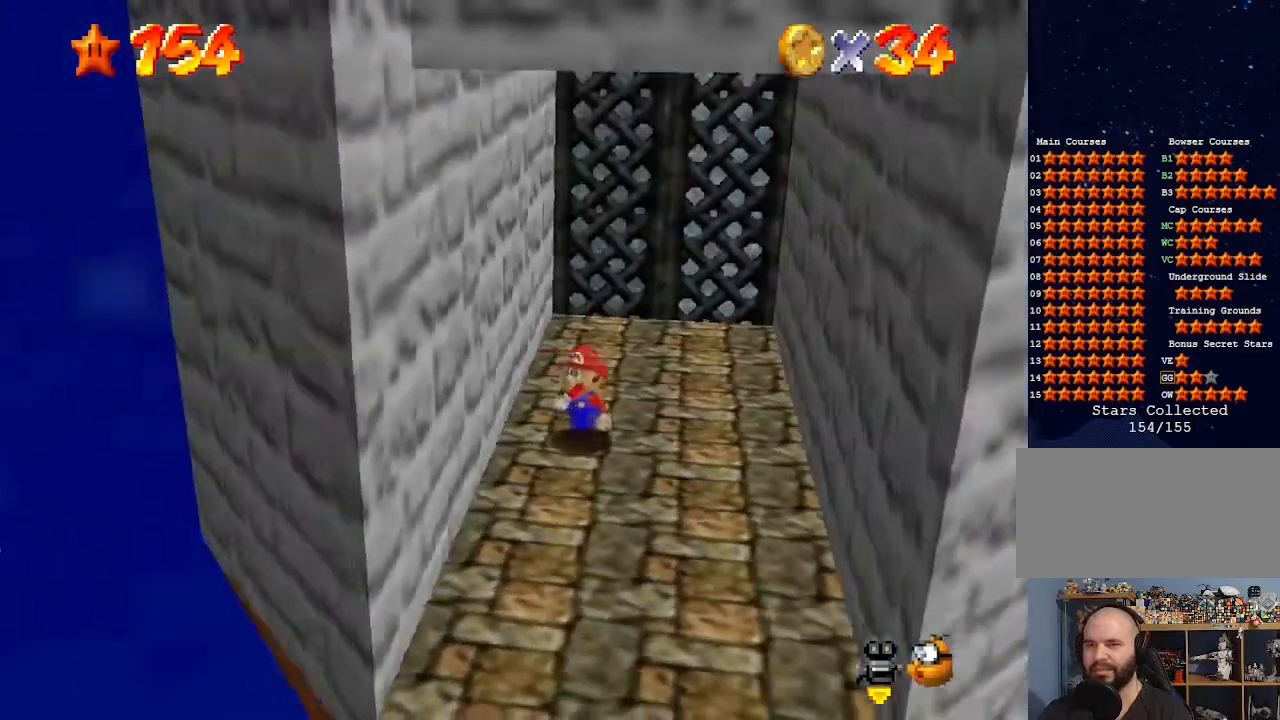
Gameplay with a controller (Nintendo layout); each line is a JSON object with the inputs held at the frame after it. "events" lists button and stick changes between this image and that frame as [ms after this image, input, new state], when the widget could be followed in between. Not read: L3 R3.
{"buttons": ["C_DOWN", "C_RIGHT"], "left_stick": "center", "events": [[100, "left_stick", "down-left"], [400, "left_stick", "center"], [500, "C_DOWN", "down"], [500, "C_RIGHT", "down"]]}
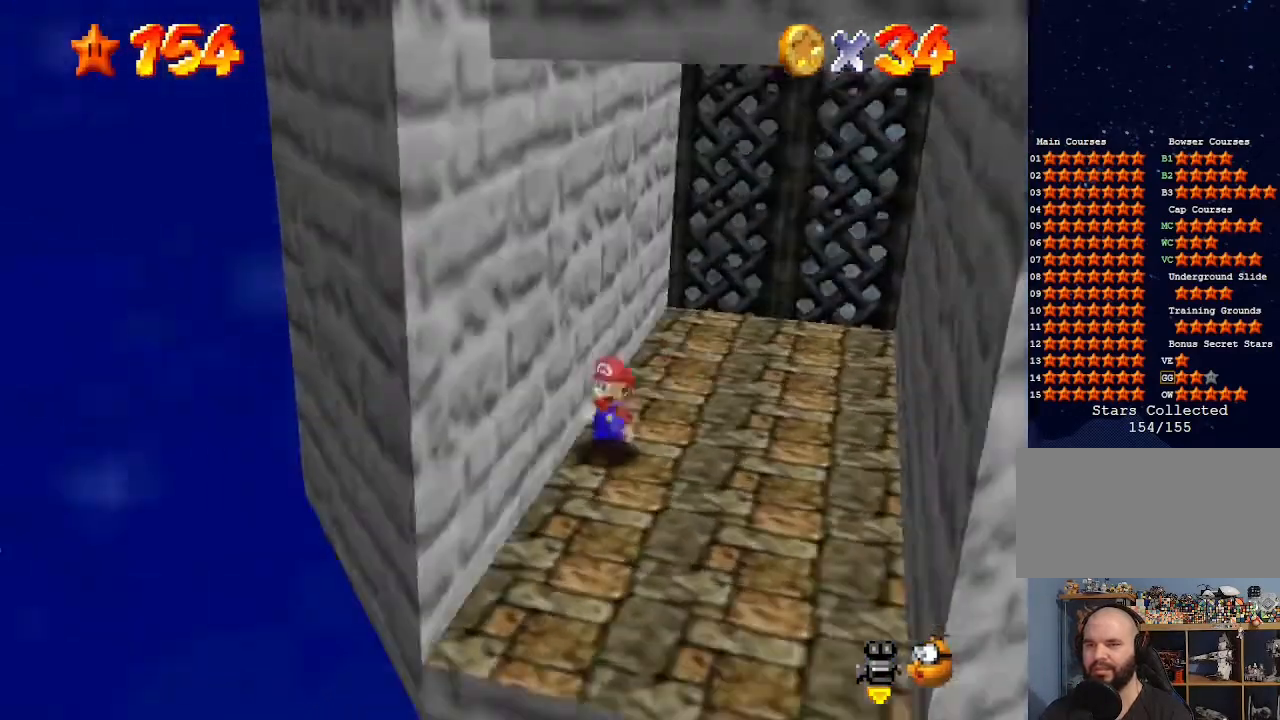
{"buttons": [], "left_stick": "left", "events": [[33, "C_DOWN", "up"], [67, "C_RIGHT", "up"], [300, "left_stick", "left"]]}
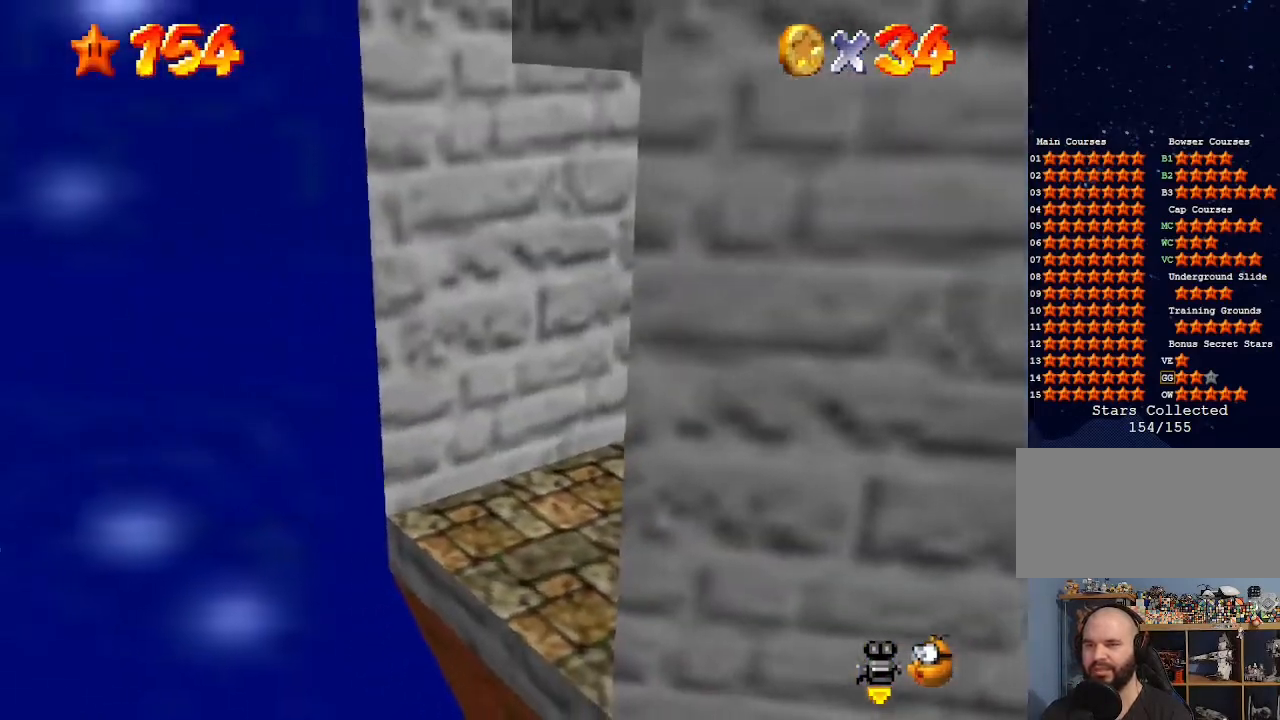
{"buttons": [], "left_stick": "center", "events": [[133, "left_stick", "center"]]}
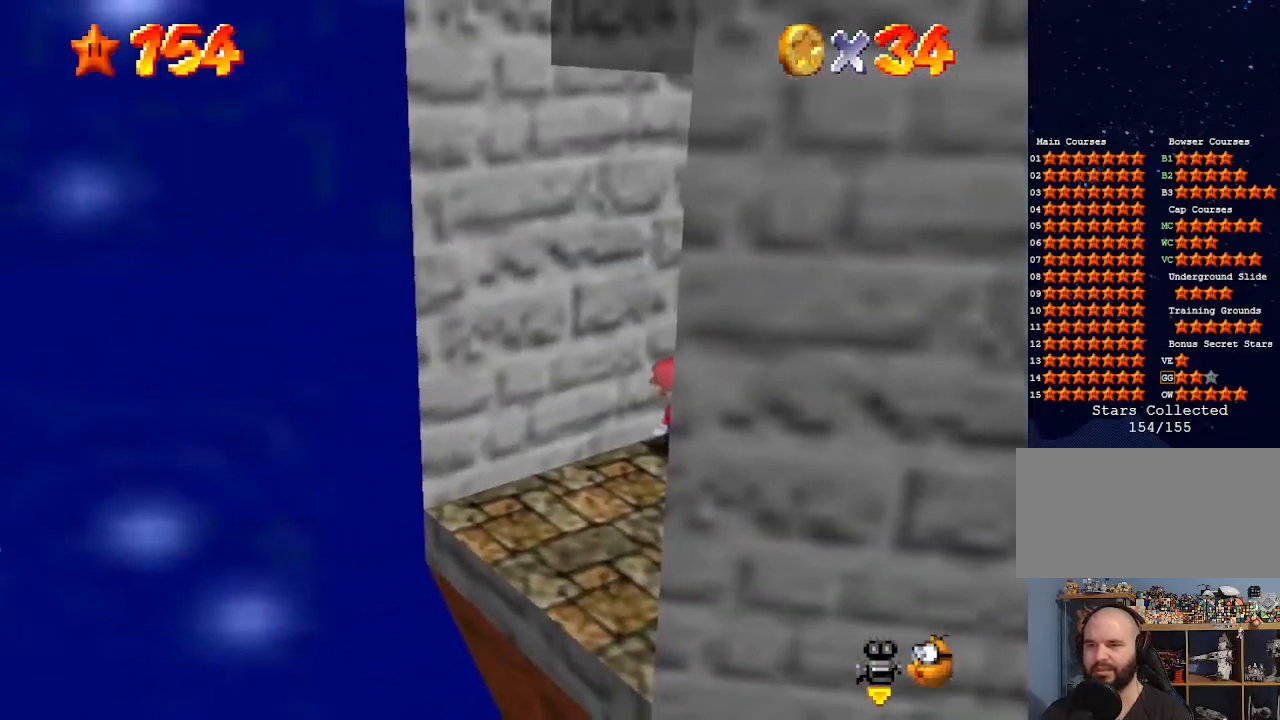
{"buttons": ["A"], "left_stick": "center", "events": [[133, "C_DOWN", "down"], [133, "C_LEFT", "down"], [167, "C_DOWN", "up"], [200, "C_LEFT", "up"], [500, "A", "down"]]}
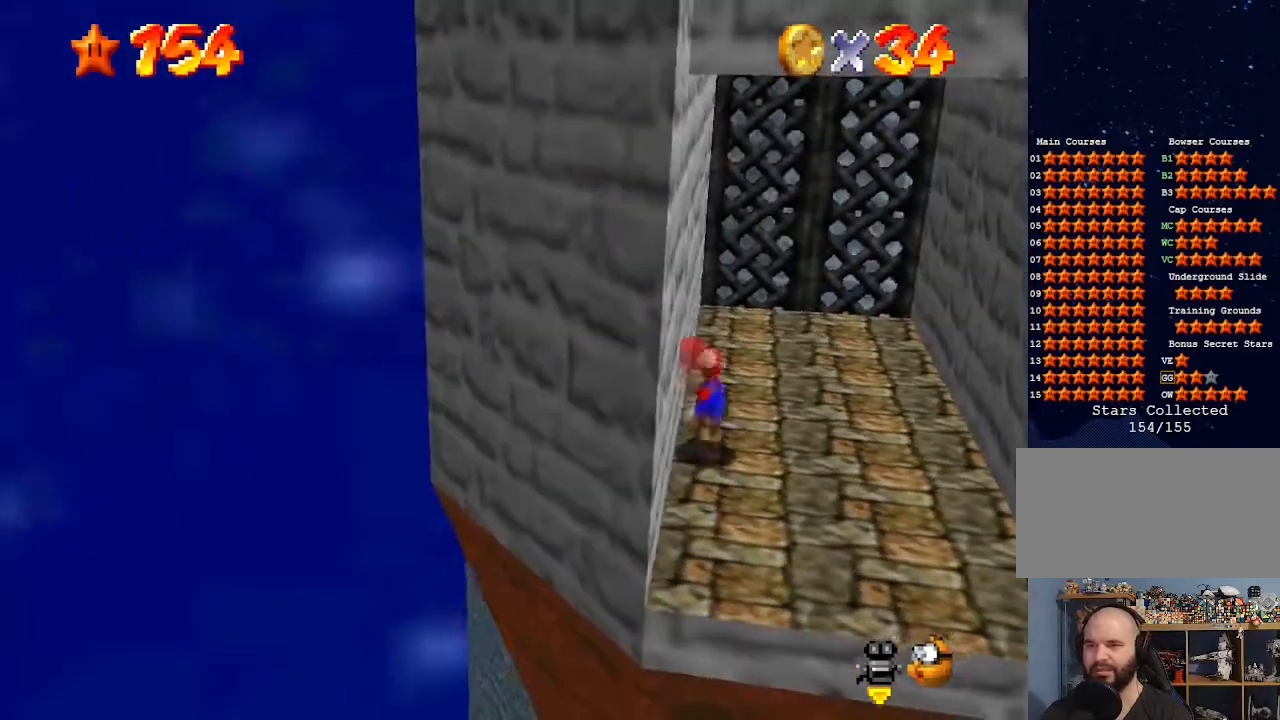
{"buttons": [], "left_stick": "center", "events": [[33, "B", "down"], [100, "A", "up"], [100, "B", "up"]]}
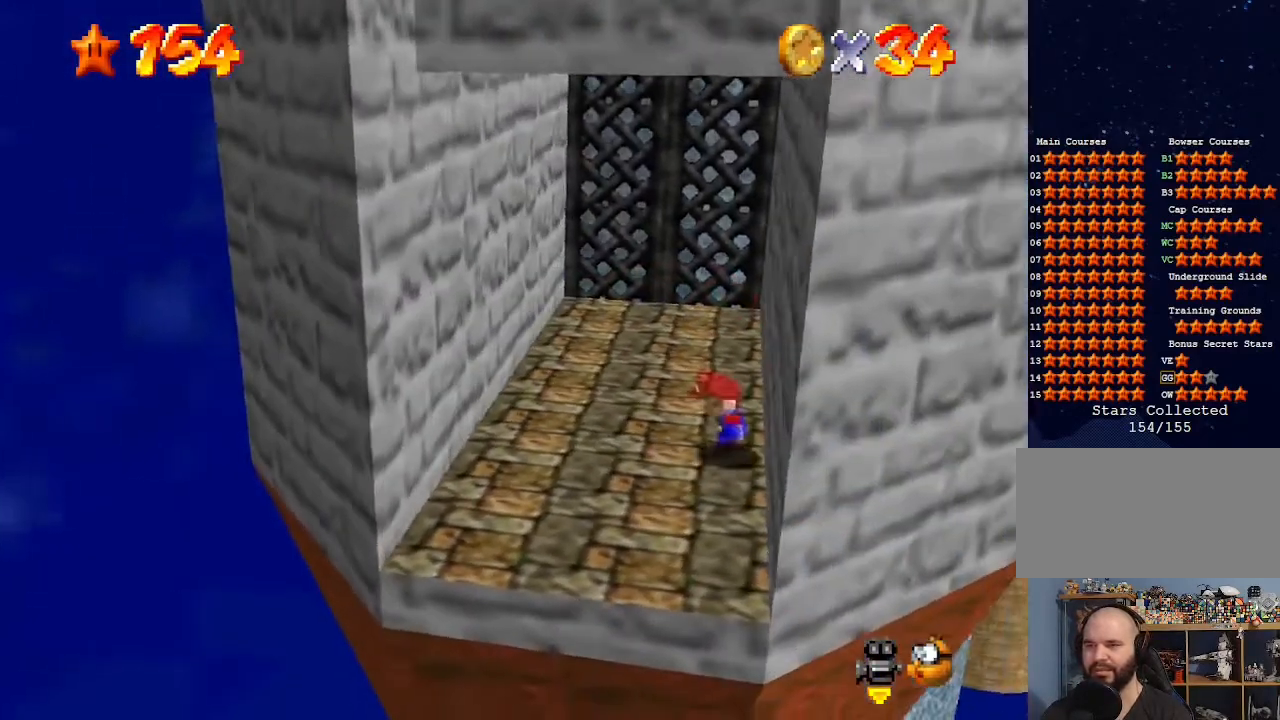
{"buttons": ["A"], "left_stick": "down", "events": [[67, "A", "down"], [167, "left_stick", "down"]]}
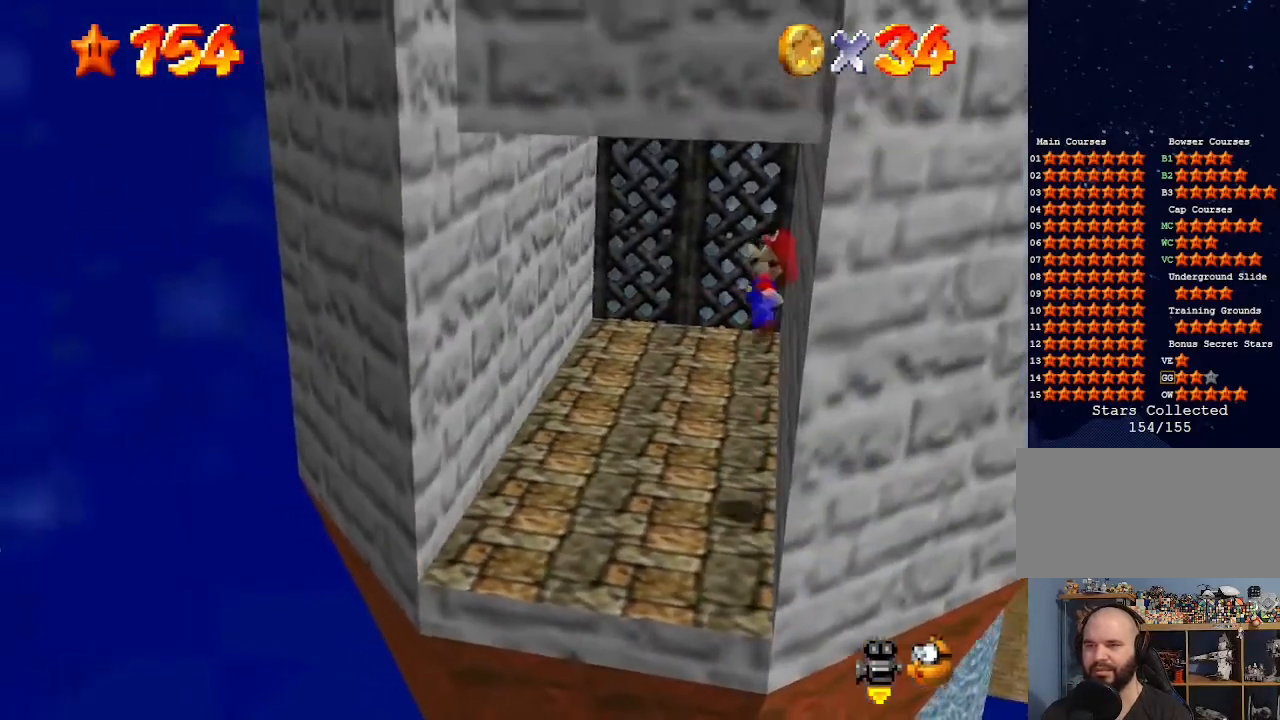
{"buttons": [], "left_stick": "down", "events": [[33, "left_stick", "center"], [133, "B", "down"], [233, "B", "up"], [267, "A", "up"], [300, "left_stick", "down"]]}
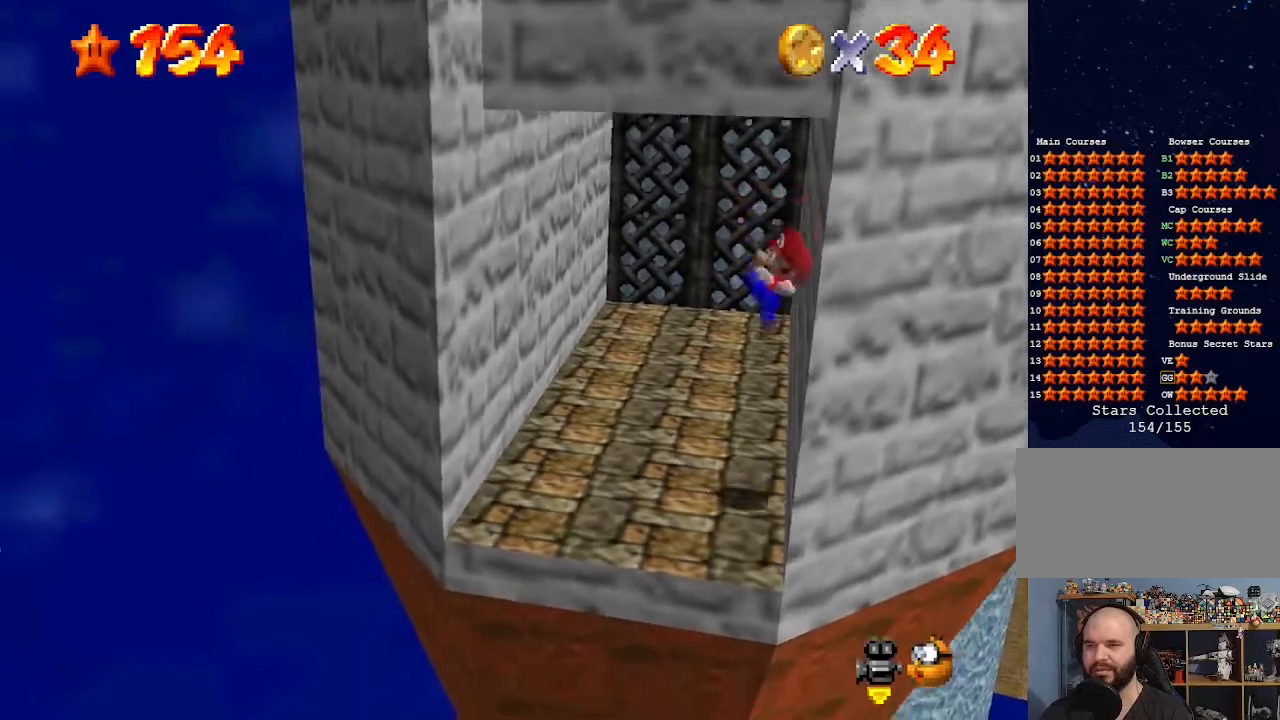
{"buttons": ["A"], "left_stick": "down", "events": [[67, "left_stick", "center"], [267, "A", "down"], [433, "left_stick", "down"]]}
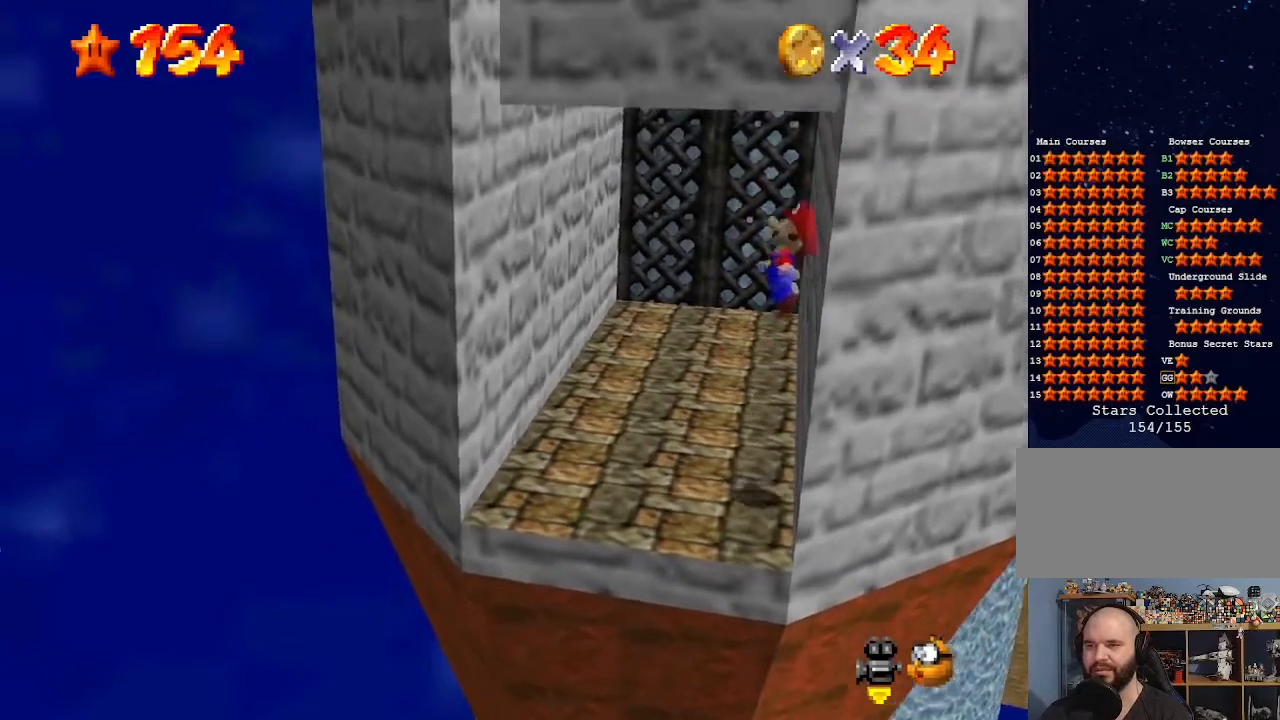
{"buttons": ["A", "B"], "left_stick": "center", "events": [[200, "left_stick", "center"], [433, "B", "down"]]}
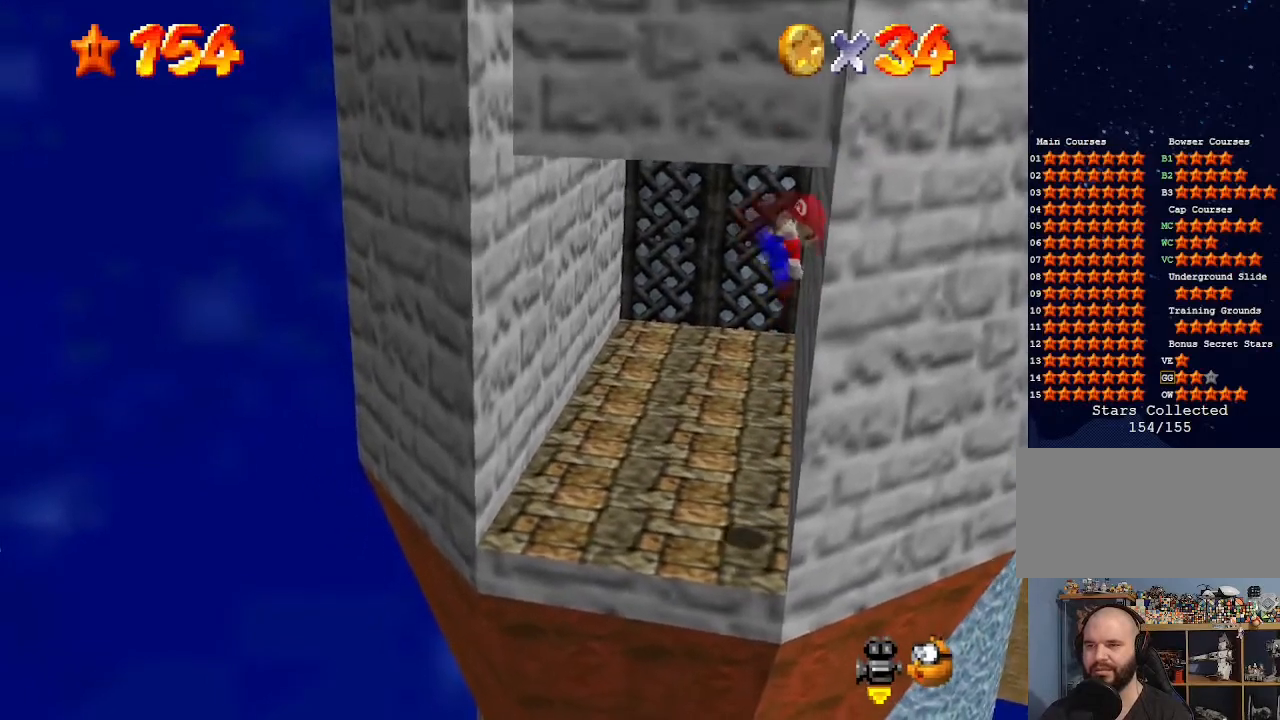
{"buttons": [], "left_stick": "center", "events": [[67, "B", "up"], [100, "A", "up"], [100, "left_stick", "down"], [267, "left_stick", "center"]]}
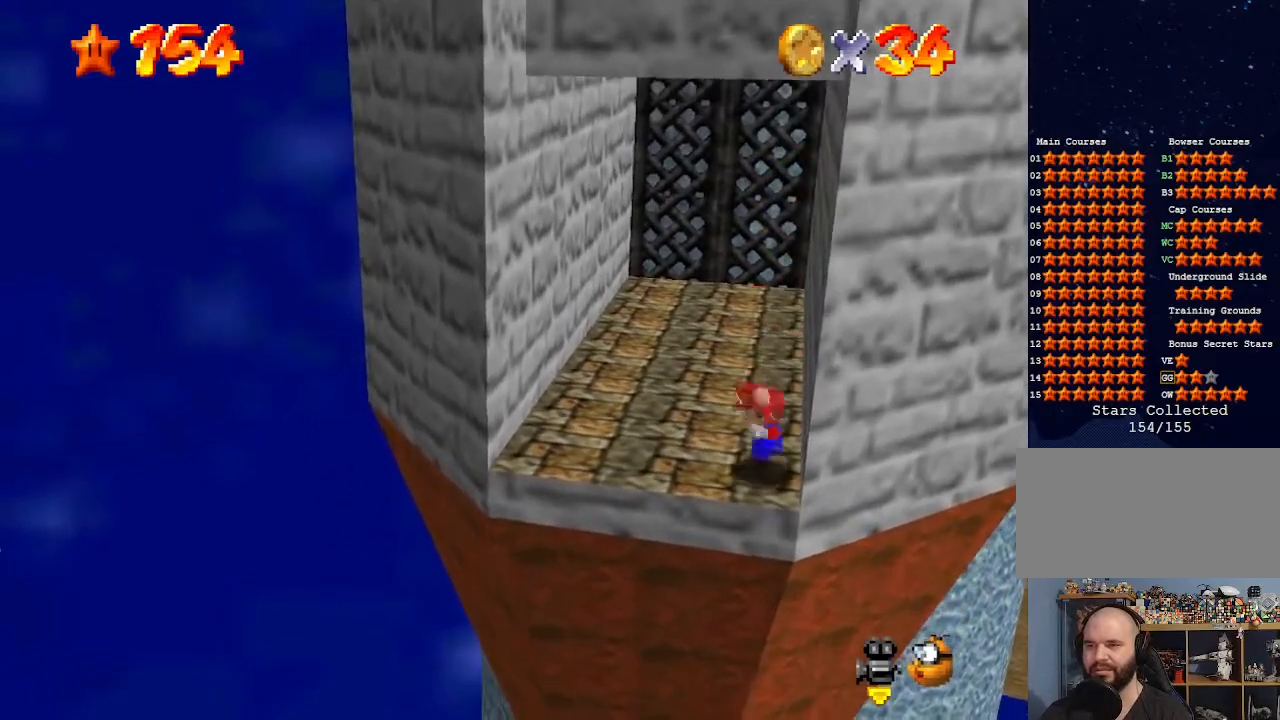
{"buttons": [], "left_stick": "left", "events": [[33, "A", "down"], [200, "B", "down"], [333, "A", "up"], [333, "B", "up"], [433, "left_stick", "left"]]}
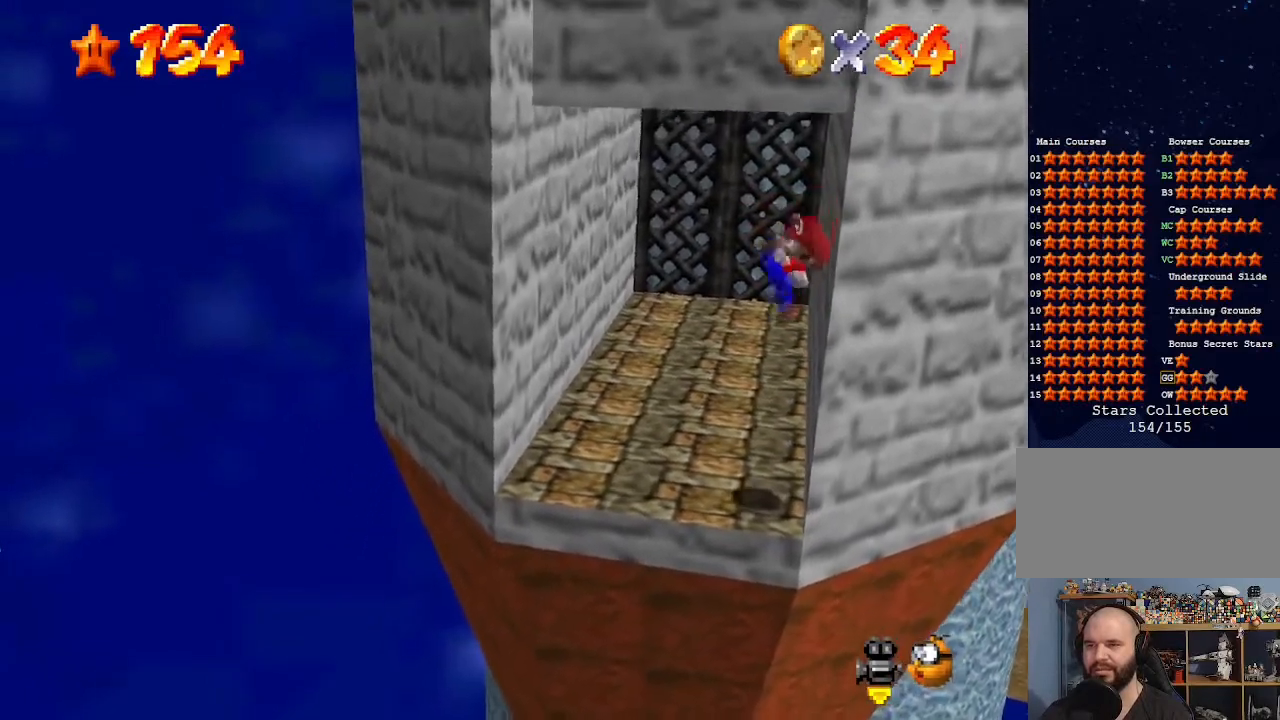
{"buttons": ["A"], "left_stick": "left", "events": [[333, "A", "down"]]}
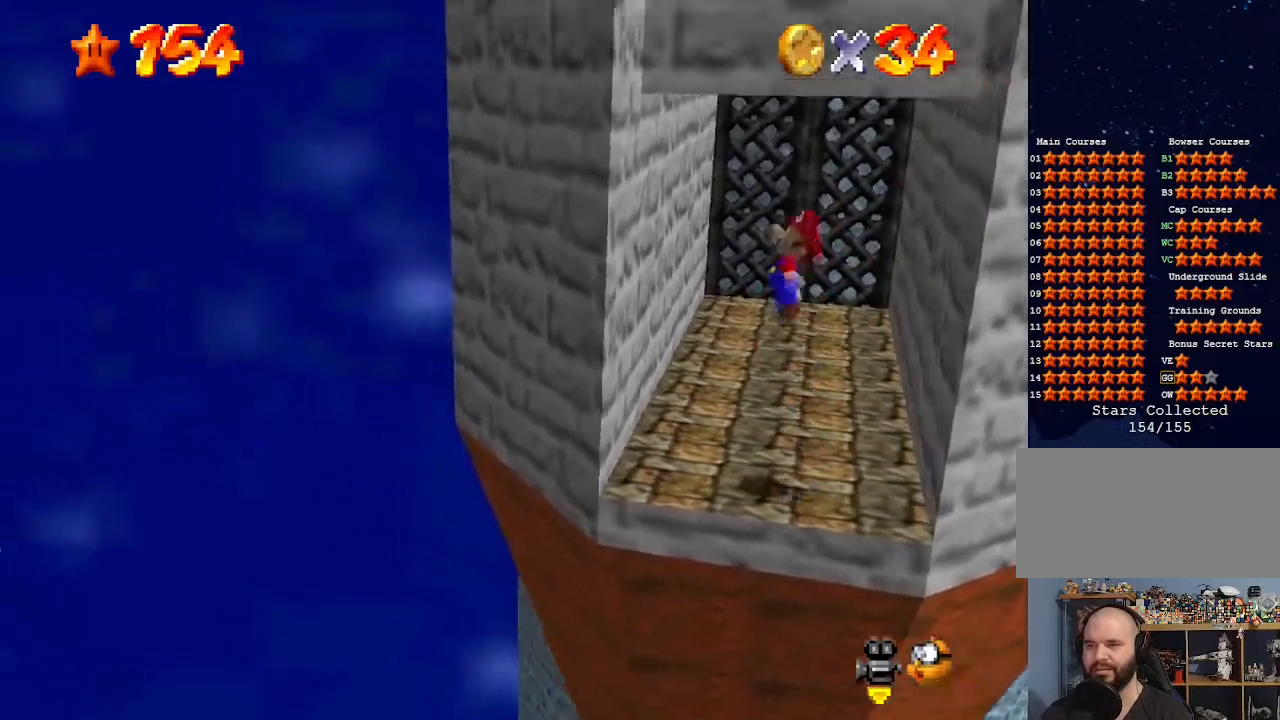
{"buttons": ["A"], "left_stick": "right", "events": [[200, "A", "up"], [300, "left_stick", "center"], [400, "A", "down"], [400, "left_stick", "right"]]}
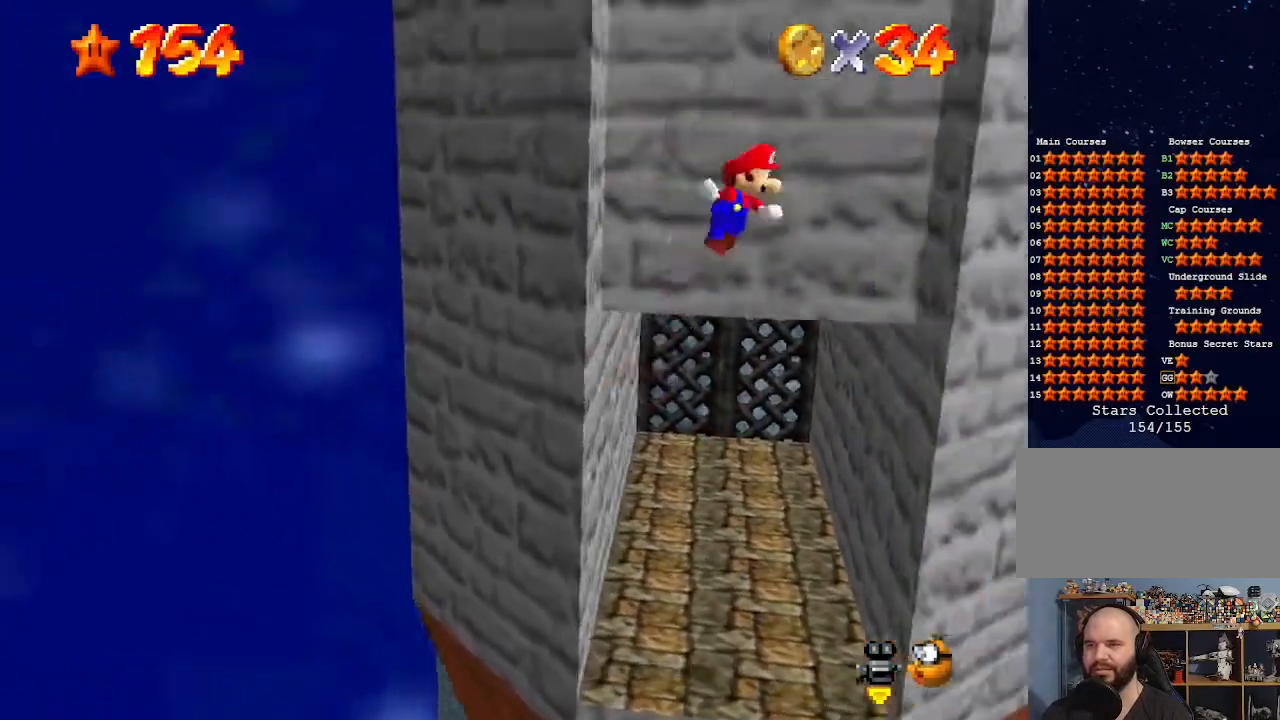
{"buttons": ["A"], "left_stick": "up-left", "events": [[233, "A", "up"], [267, "left_stick", "up-right"], [333, "A", "down"], [400, "left_stick", "up-left"]]}
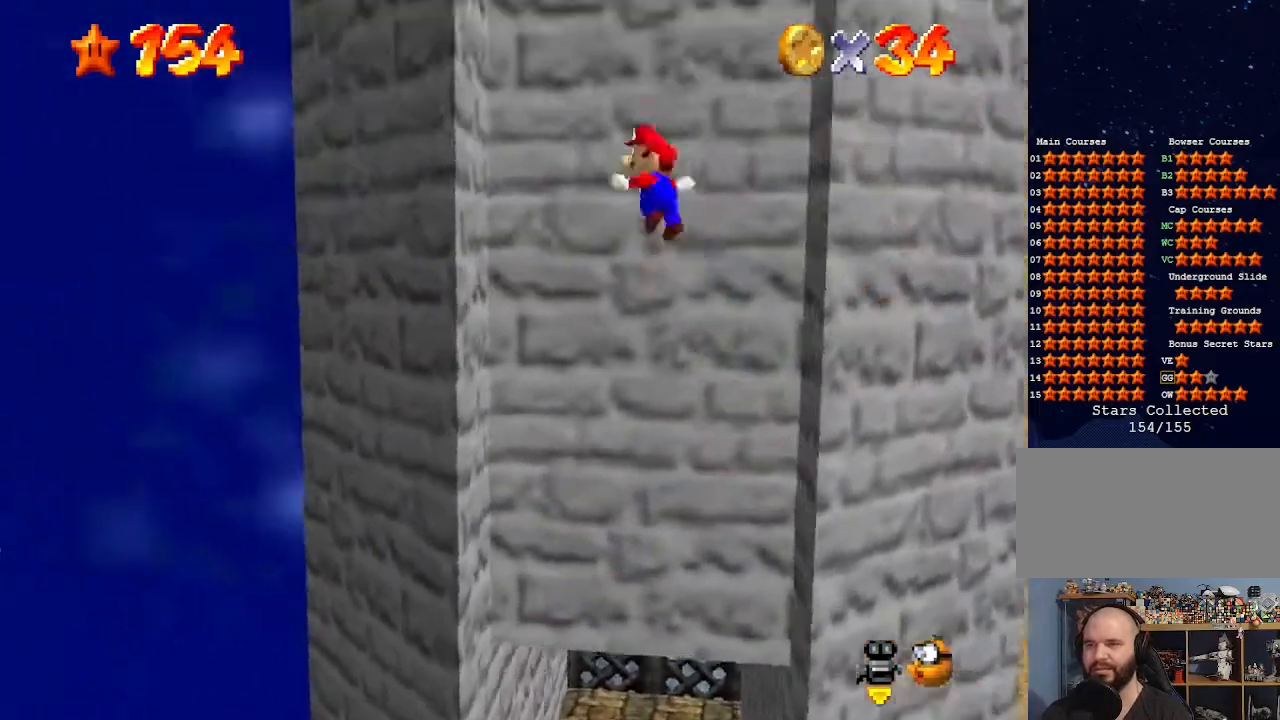
{"buttons": ["A"], "left_stick": "up-right", "events": [[233, "A", "up"], [367, "A", "down"], [400, "left_stick", "up-right"]]}
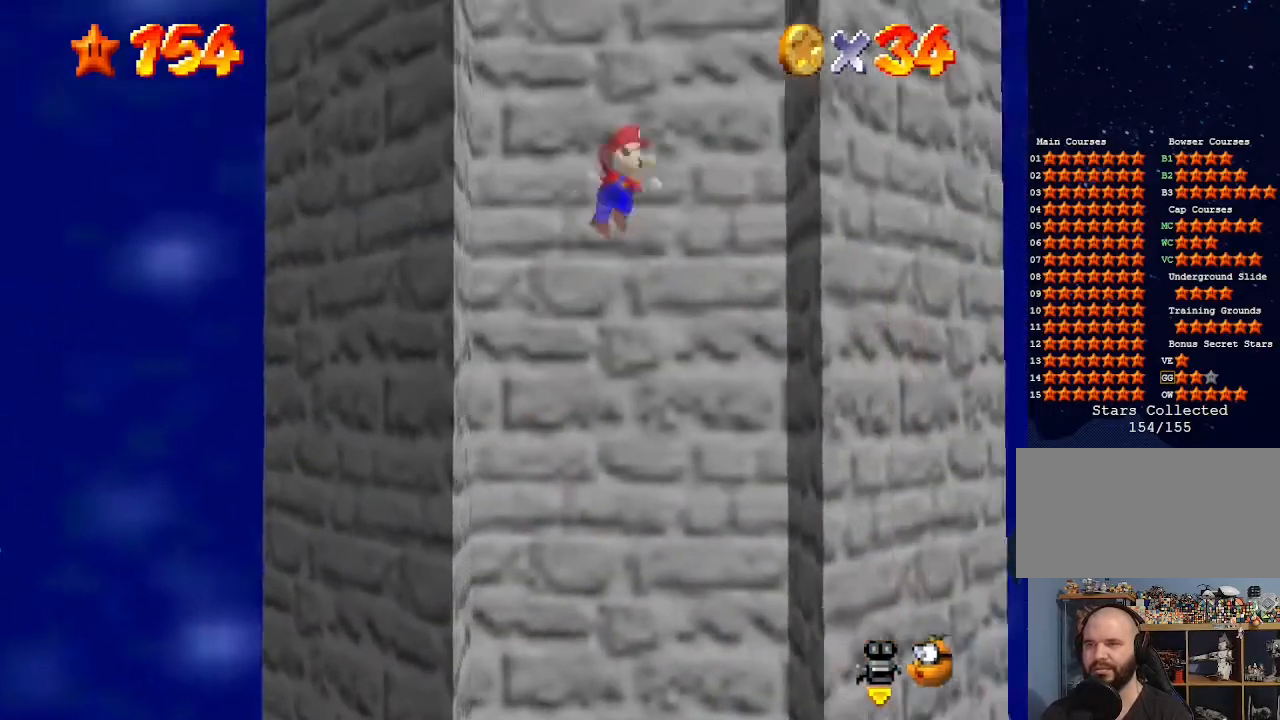
{"buttons": ["A"], "left_stick": "up-left", "events": [[200, "A", "up"], [300, "left_stick", "up-left"], [367, "A", "down"]]}
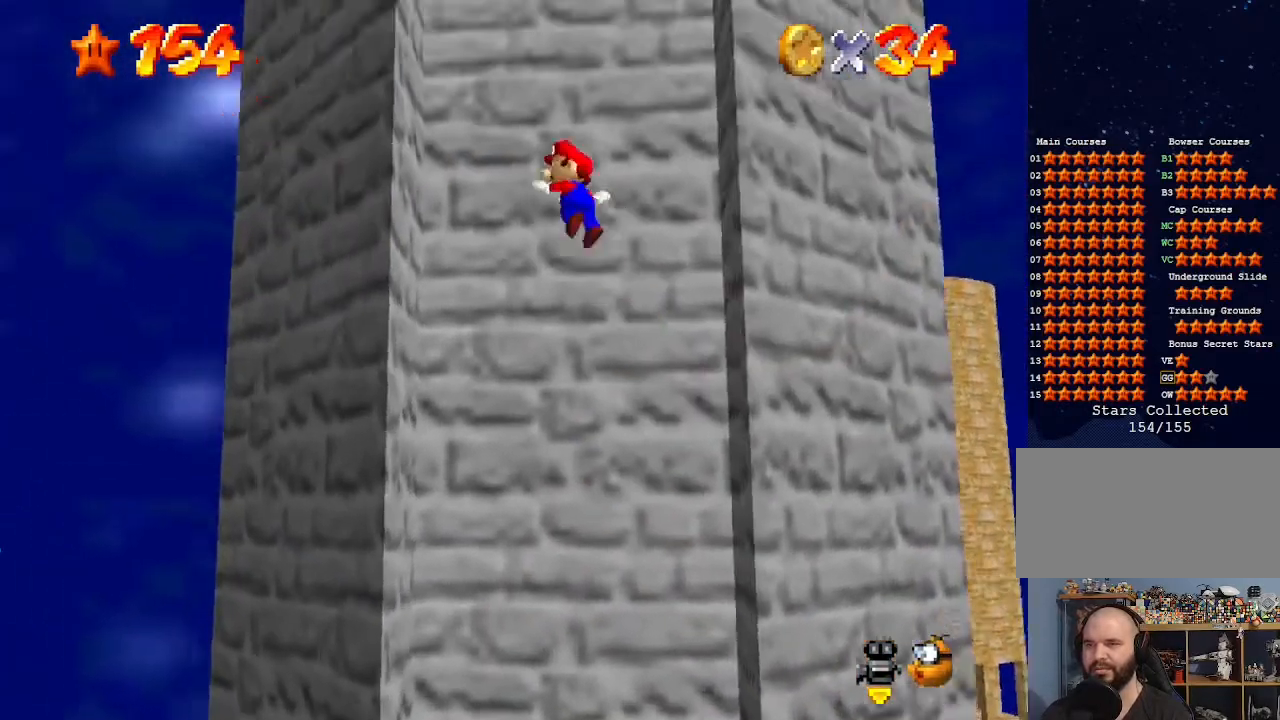
{"buttons": ["A"], "left_stick": "up-right", "events": [[200, "A", "up"], [367, "left_stick", "up-right"], [400, "A", "down"]]}
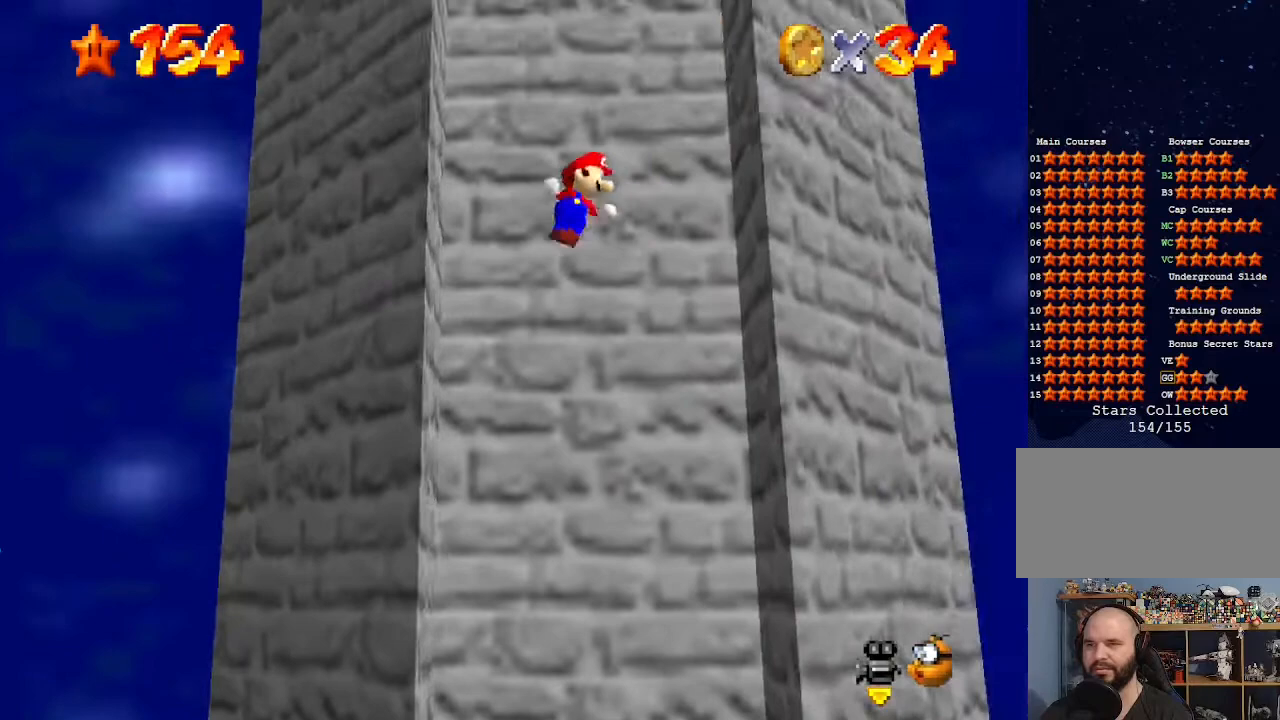
{"buttons": ["A"], "left_stick": "up-left", "events": [[233, "A", "up"], [333, "A", "down"], [333, "left_stick", "up-left"]]}
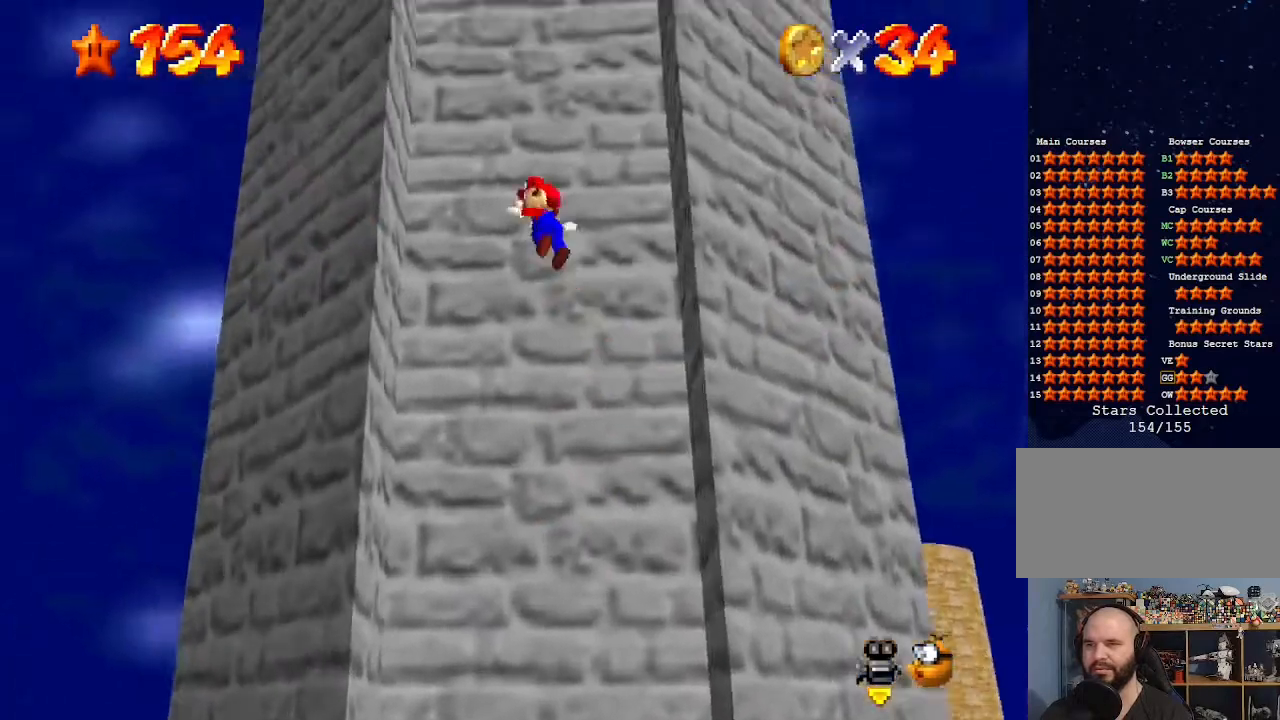
{"buttons": ["A"], "left_stick": "up-right", "events": [[233, "A", "up"], [367, "A", "down"], [367, "left_stick", "up-right"]]}
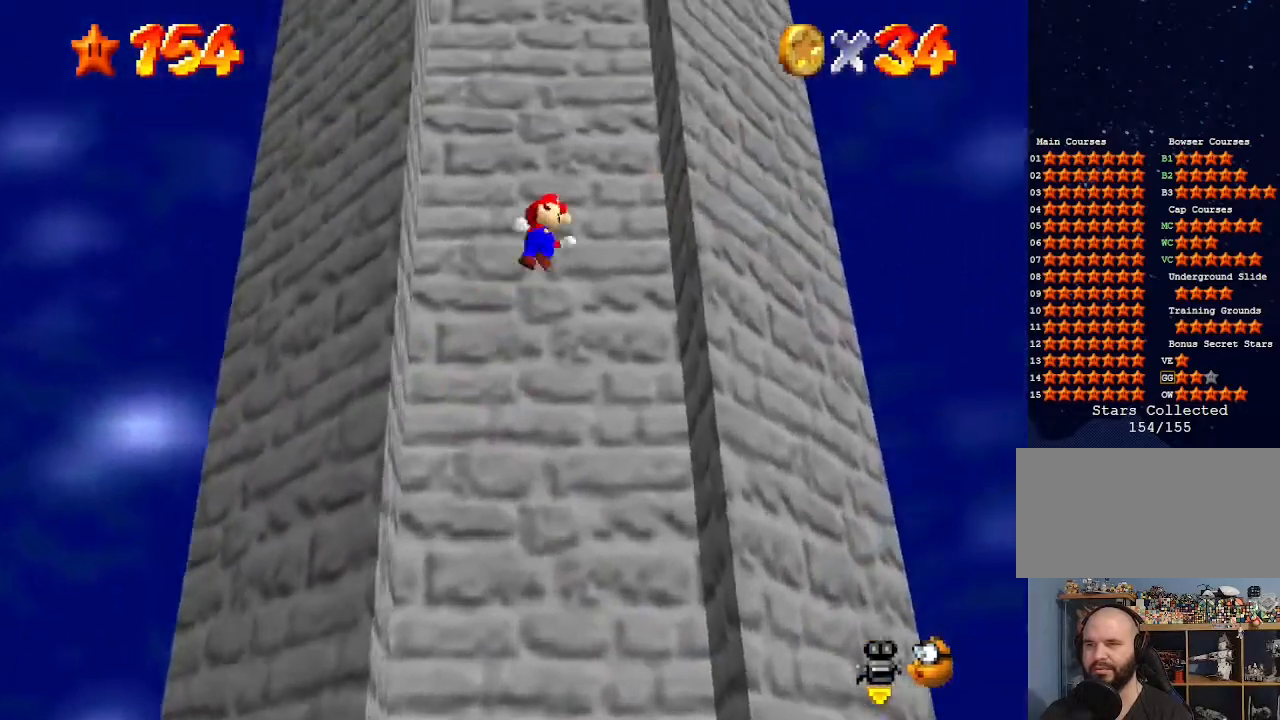
{"buttons": ["A"], "left_stick": "up-left", "events": [[233, "A", "up"], [333, "A", "down"], [333, "left_stick", "up-left"]]}
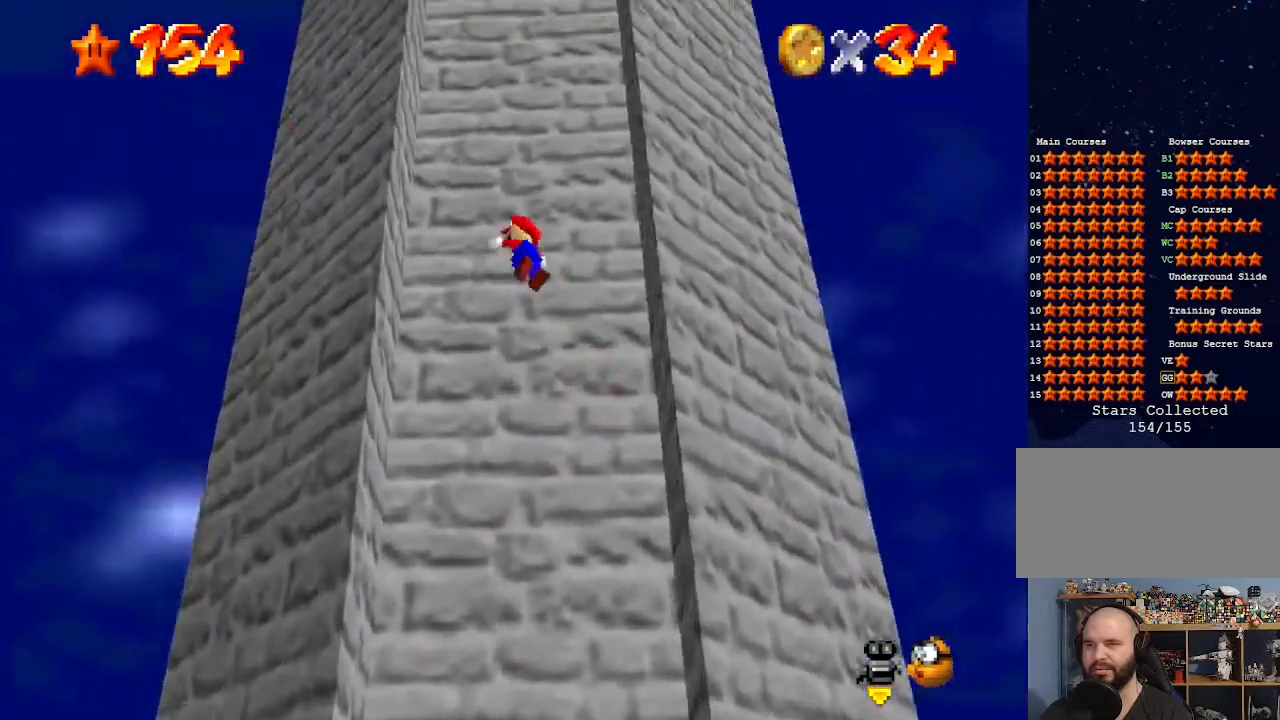
{"buttons": ["A"], "left_stick": "up-right", "events": [[167, "A", "up"], [300, "left_stick", "up-right"], [367, "A", "down"]]}
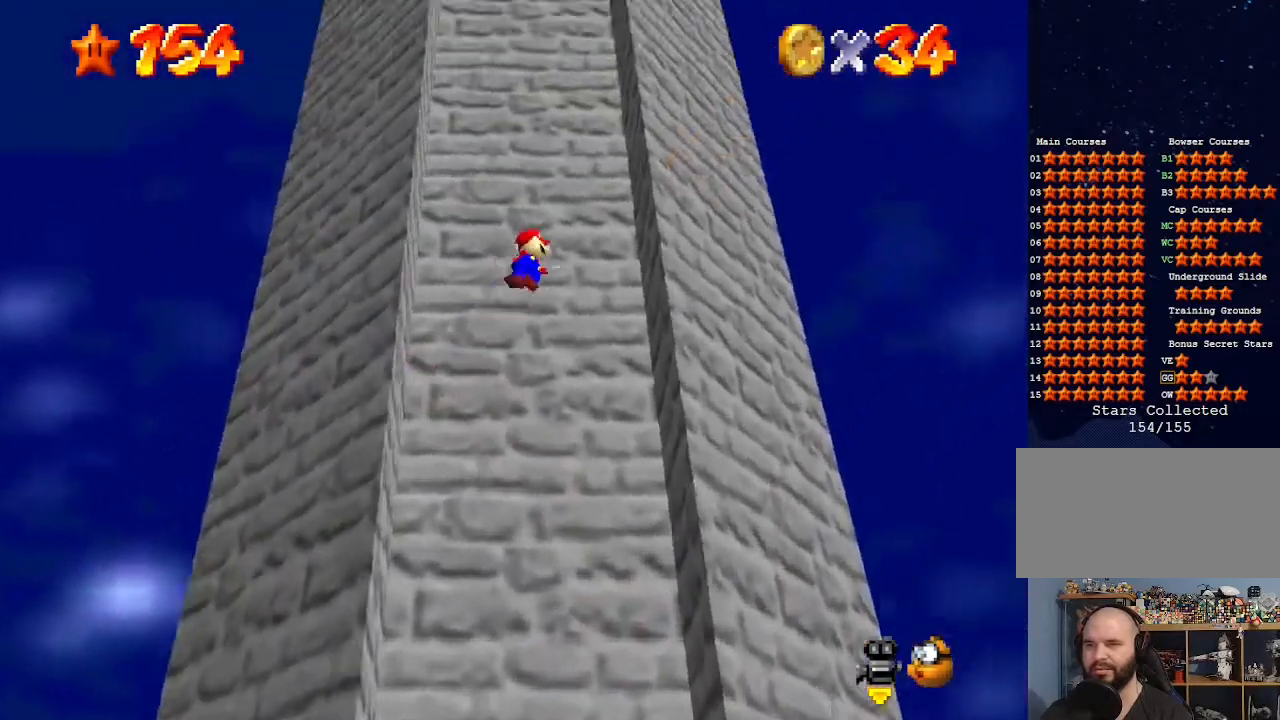
{"buttons": ["A"], "left_stick": "up-left", "events": [[167, "A", "up"], [333, "A", "down"], [333, "left_stick", "up-left"]]}
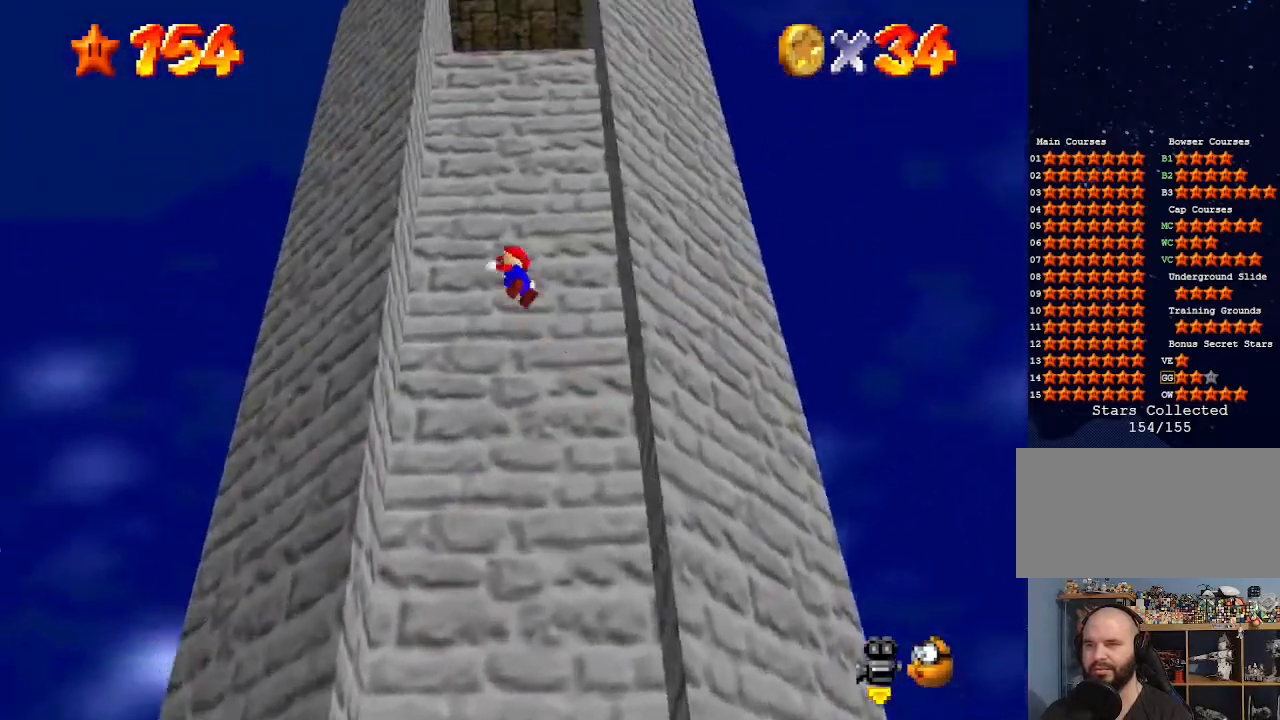
{"buttons": ["A"], "left_stick": "up-right", "events": [[200, "A", "up"], [300, "left_stick", "up-right"], [333, "A", "down"]]}
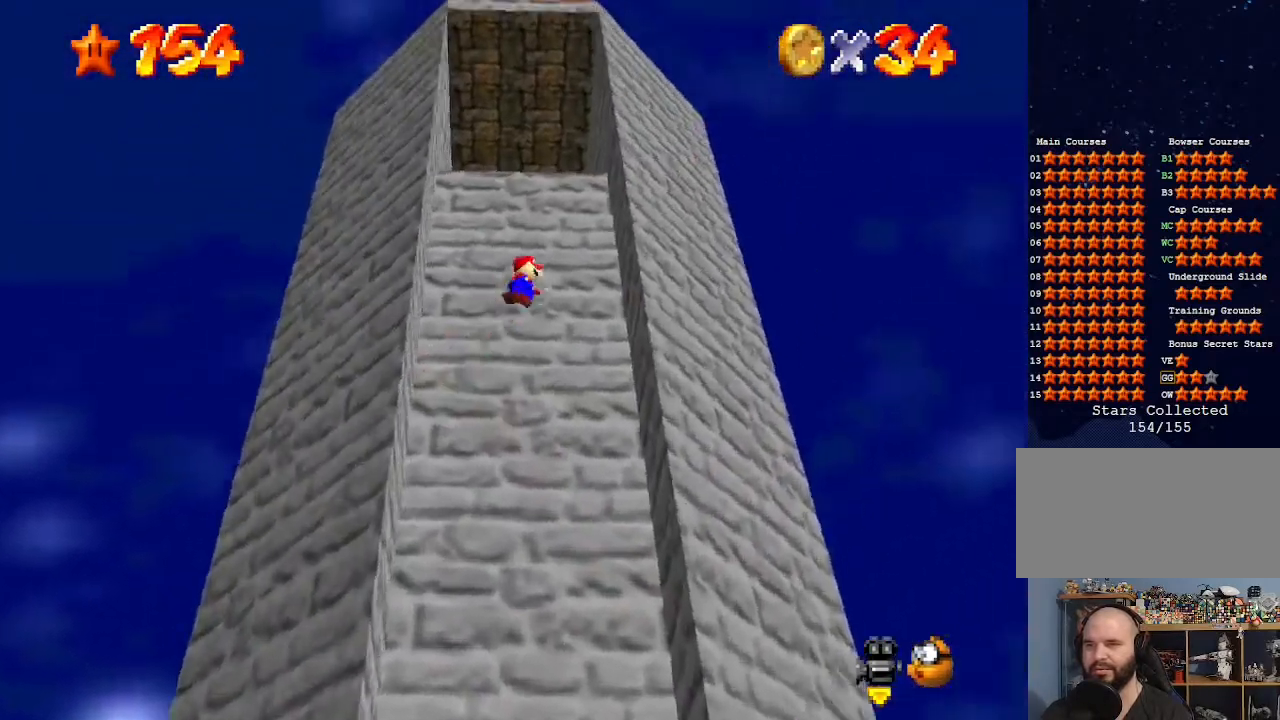
{"buttons": ["A"], "left_stick": "up-left", "events": [[200, "A", "up"], [300, "left_stick", "up-left"], [333, "A", "down"]]}
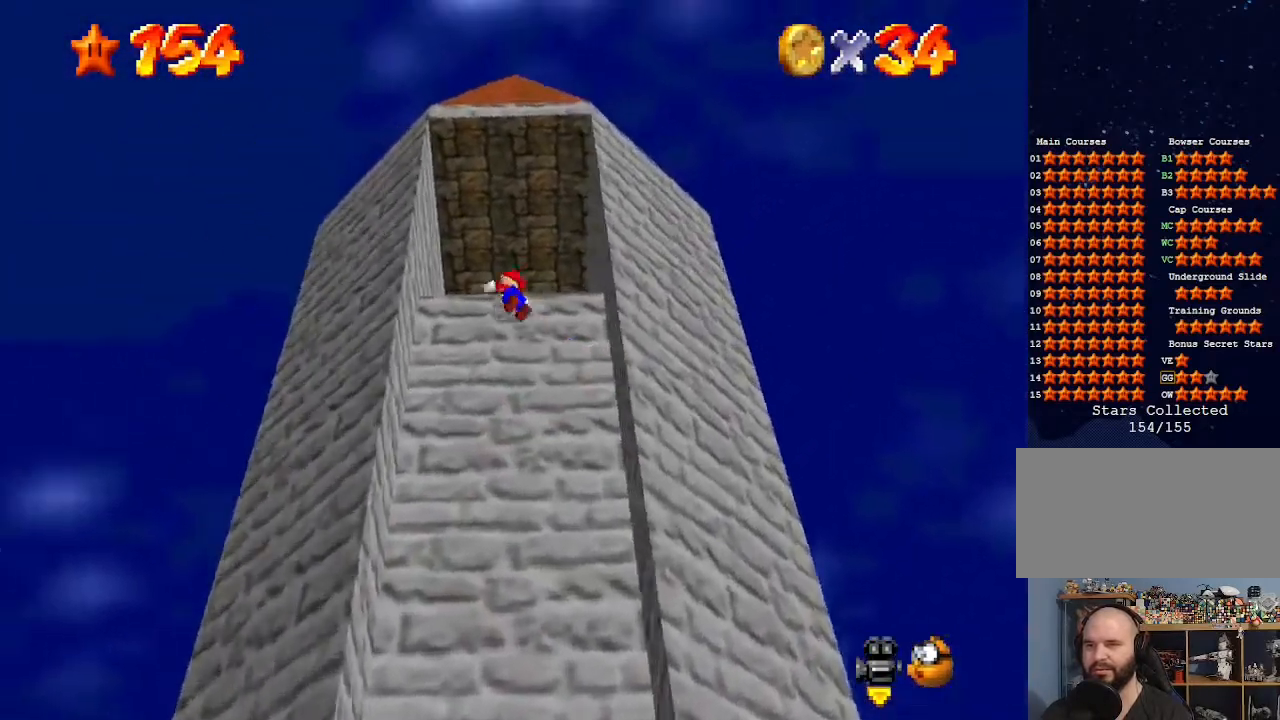
{"buttons": ["A"], "left_stick": "up-right", "events": [[133, "left_stick", "up"], [167, "A", "up"], [233, "left_stick", "up-right"], [333, "A", "down"]]}
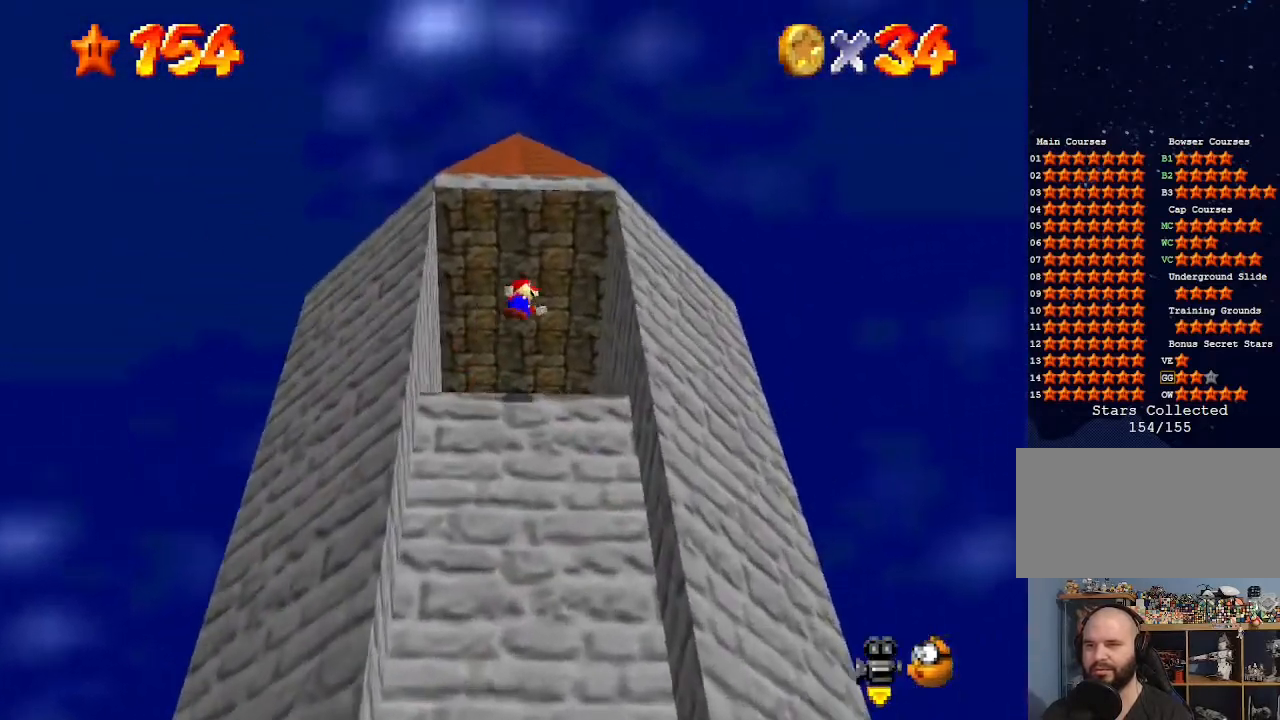
{"buttons": ["A"], "left_stick": "up-left", "events": [[133, "A", "up"], [200, "left_stick", "up"], [300, "left_stick", "up-left"], [333, "A", "down"]]}
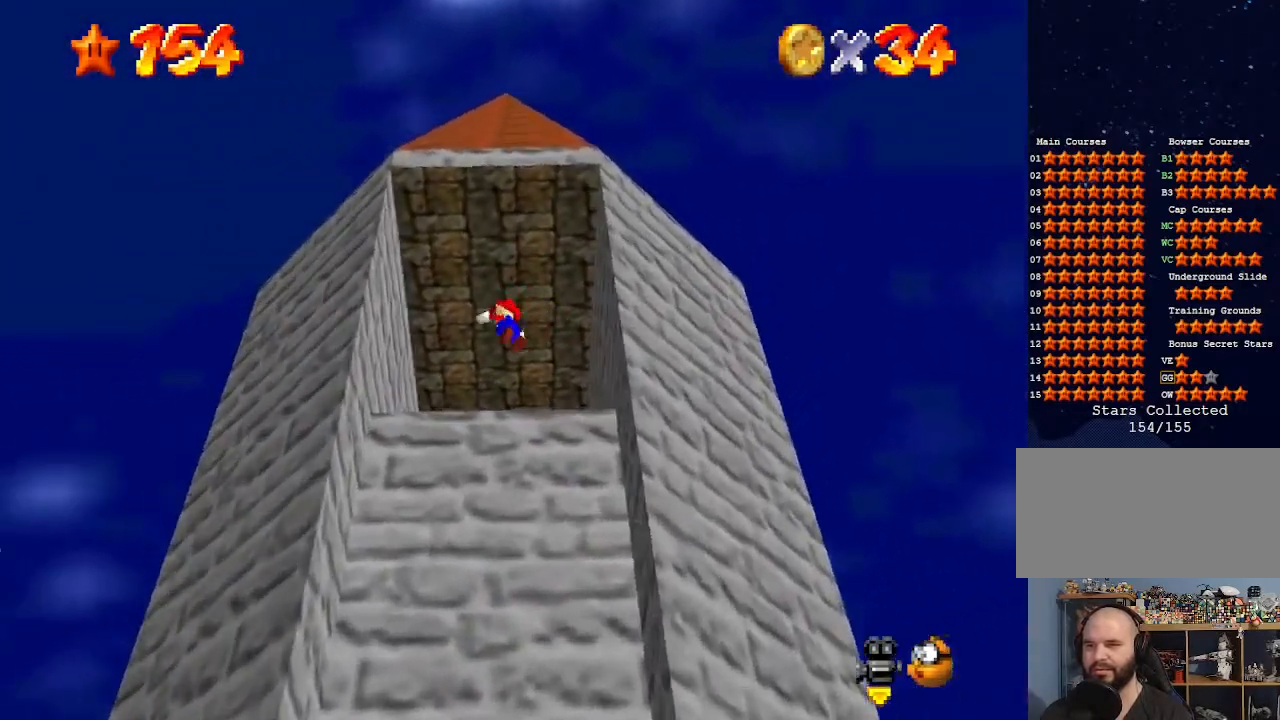
{"buttons": ["A"], "left_stick": "up-right", "events": [[133, "A", "up"], [300, "A", "down"], [300, "left_stick", "up-right"]]}
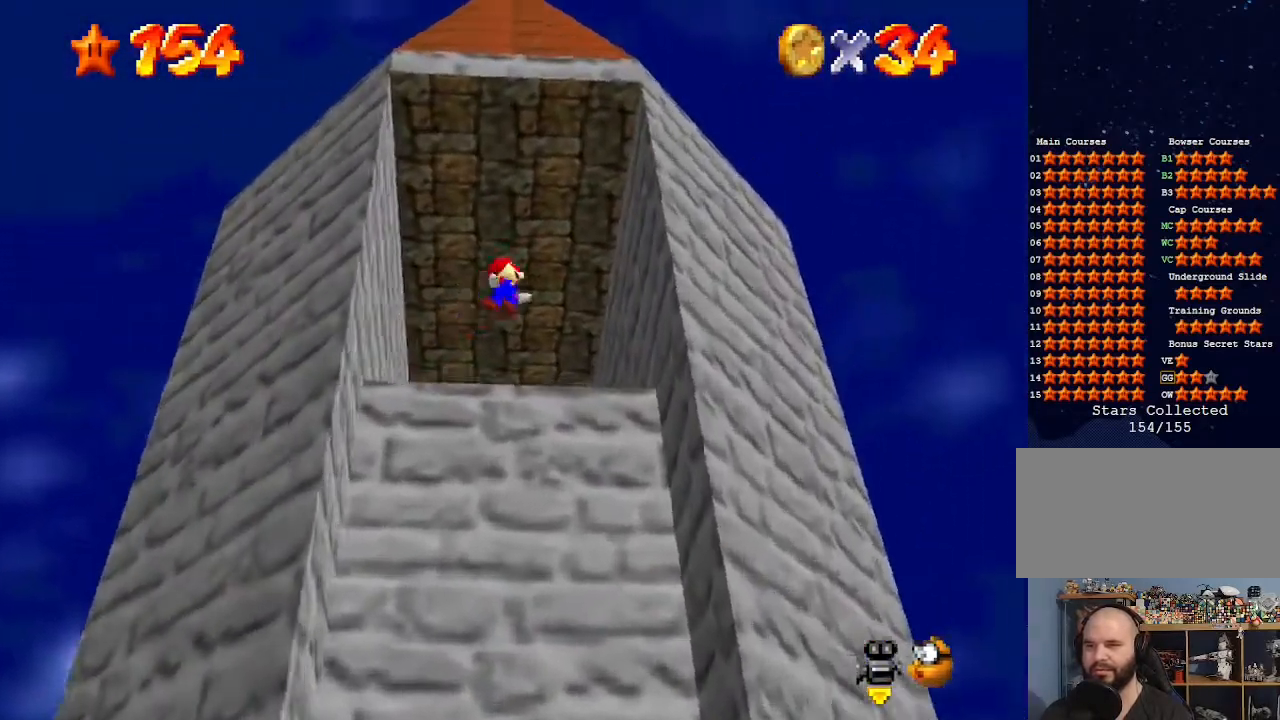
{"buttons": ["A"], "left_stick": "up-left", "events": [[33, "A", "up"], [267, "left_stick", "up-left"], [300, "A", "down"]]}